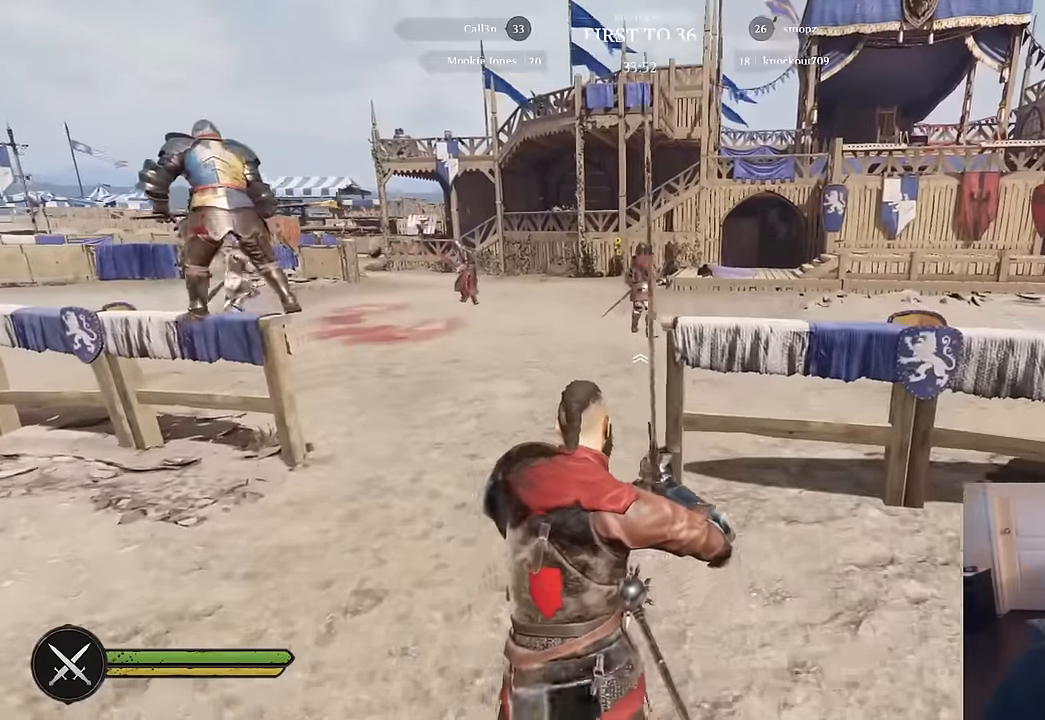
Gameplay with keyboard and mouse; each line is a JSON object with the keys and mouse buttons held at the frame after it. "events" lists presses ("down") and releases ("up") of "1", "2", "3", "4", "5", "a", "alt", "c", "caps_lock", "ctrl", "d", "e", "f", "g", "q", "r", "s", "shift", "space", "t", "tab", "v", "w", "x", "z", "mouse_left", "mouse_wheel" and "mouse_right" between this image and that frame as [ms after this image, input, new state], when the widget could be followed in between. "mouse_left", "mouse_wheel", "mouse_right" = the "left", "wheel", "right" buttons of the "mouse" list. No other keys are recorded. "wheel" means that the mouse wheel is clicked or scrolled. "mouse_move" is the direction in which the mouse moves at that frame (one of eight, or "still"), when it could be read.
{"keys": ["shift", "w"], "mouse": [], "mouse_move": "right", "events": [[84, "a", "down"], [217, "a", "up"]]}
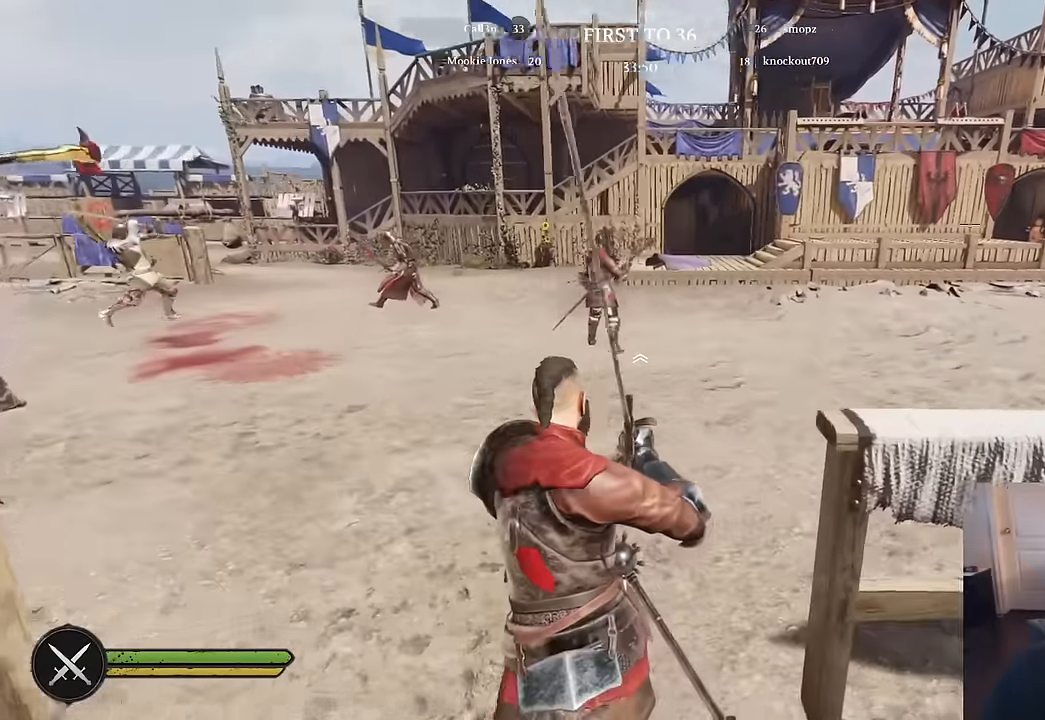
{"keys": ["shift", "w"], "mouse": [], "mouse_move": "still", "events": []}
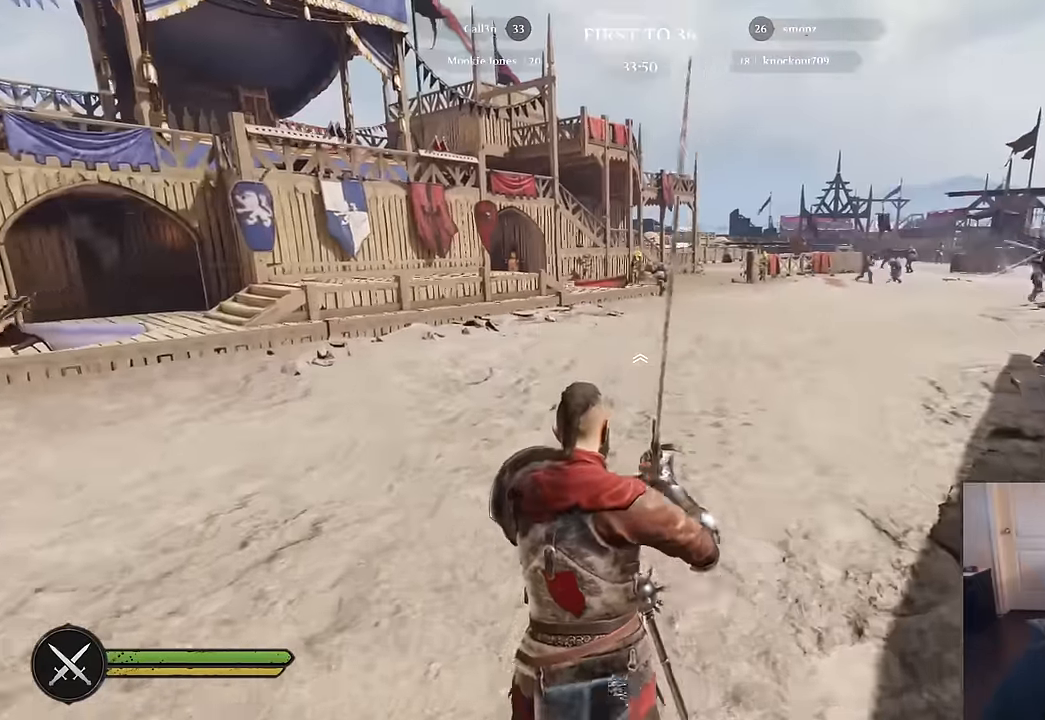
{"keys": ["shift", "w"], "mouse": [], "mouse_move": "still", "events": []}
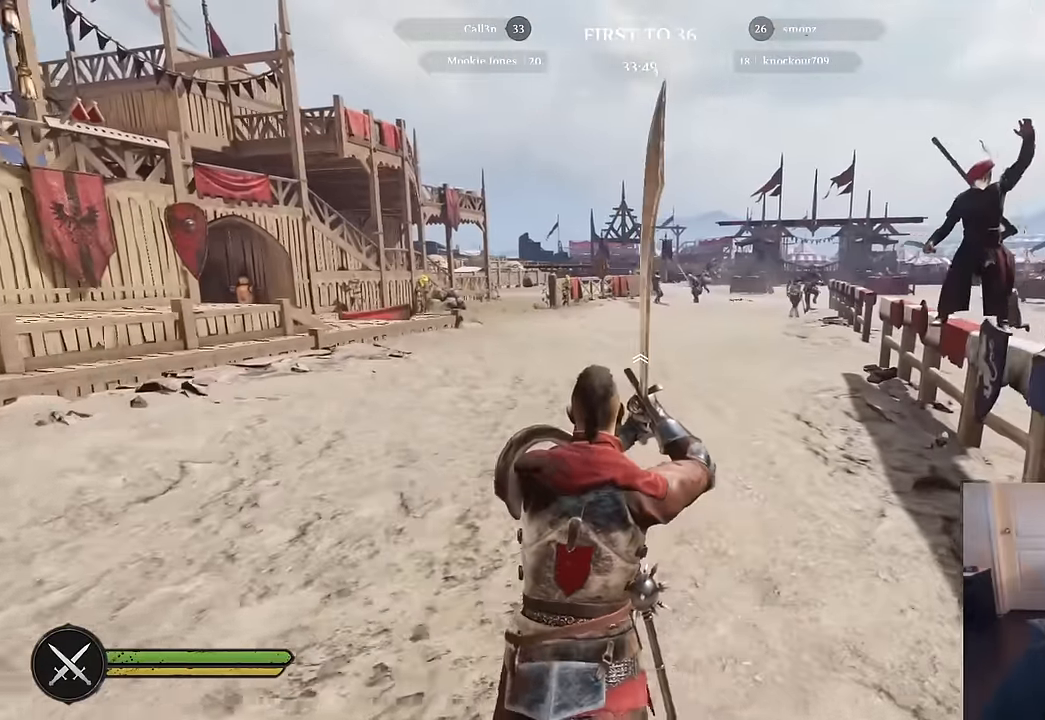
{"keys": ["shift", "w"], "mouse": [], "mouse_move": "still", "events": []}
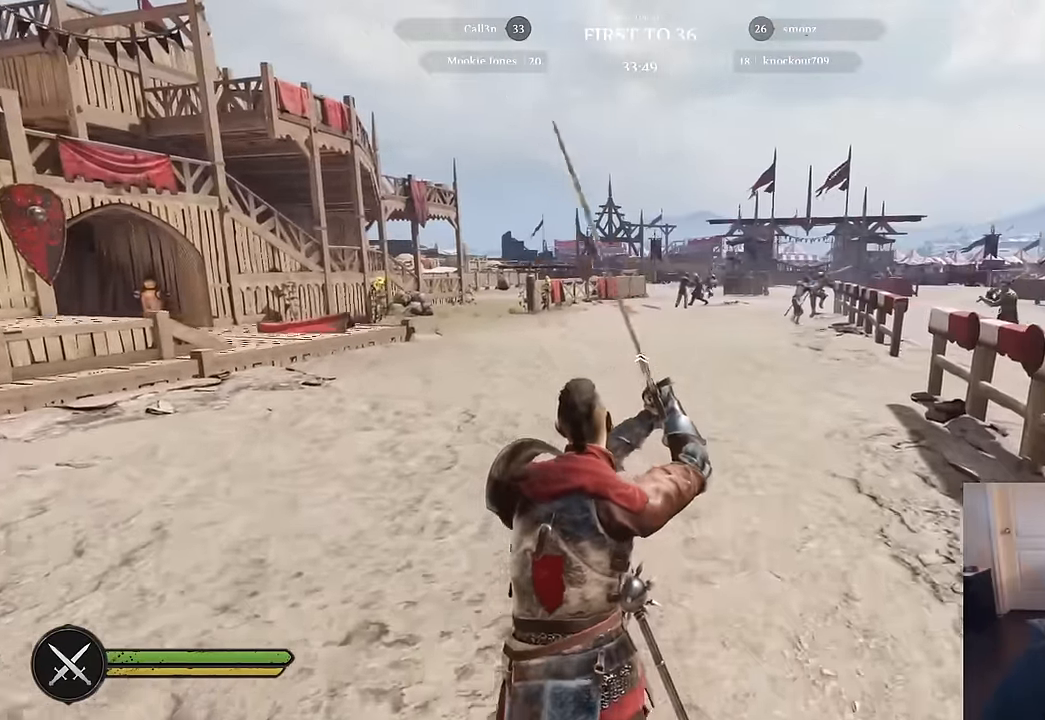
{"keys": ["shift", "w"], "mouse": [], "mouse_move": "still", "events": []}
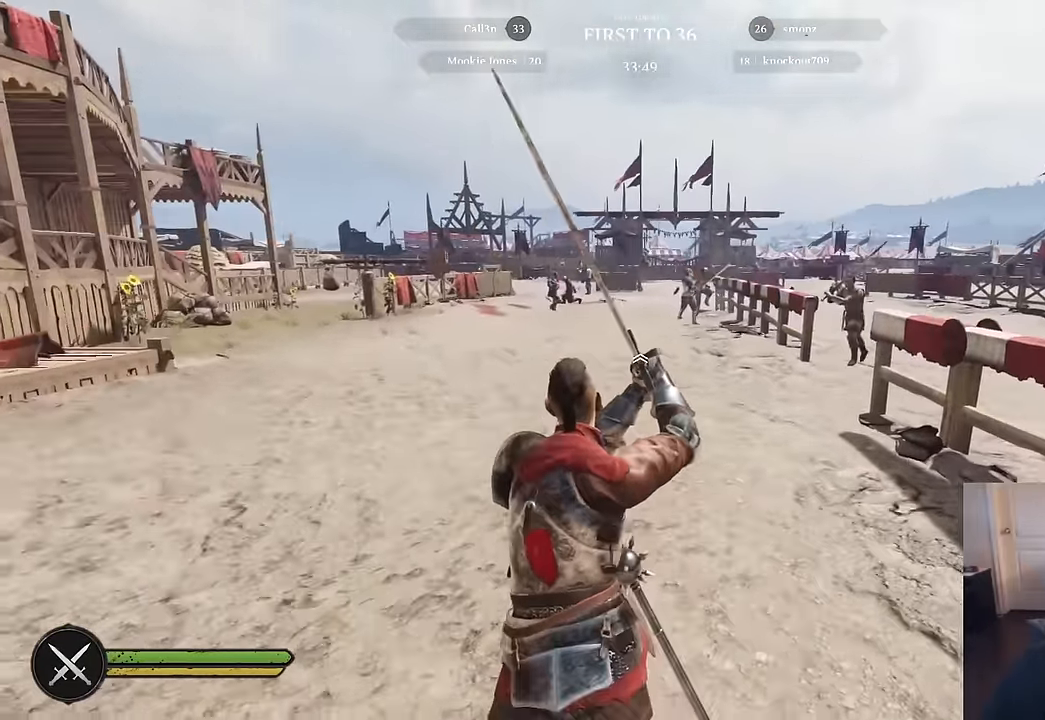
{"keys": ["shift", "w"], "mouse": [], "events": []}
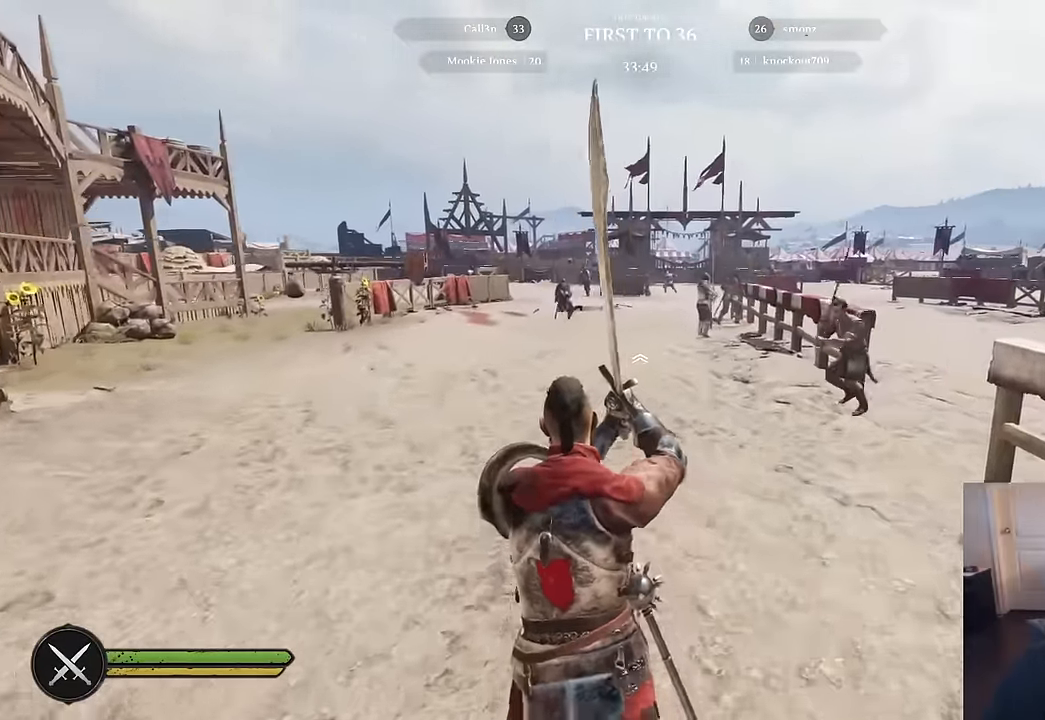
{"keys": ["a", "shift", "w"], "mouse": [], "mouse_move": "left", "events": [[417, "a", "down"]]}
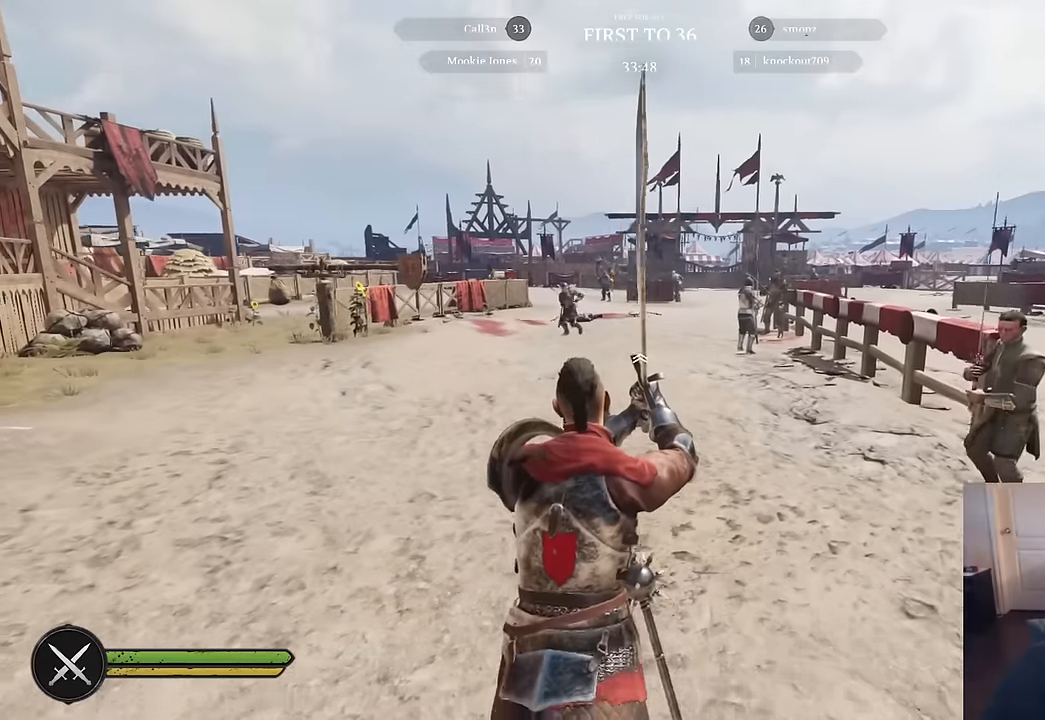
{"keys": ["a", "shift", "w"], "mouse": [], "mouse_move": "still", "events": []}
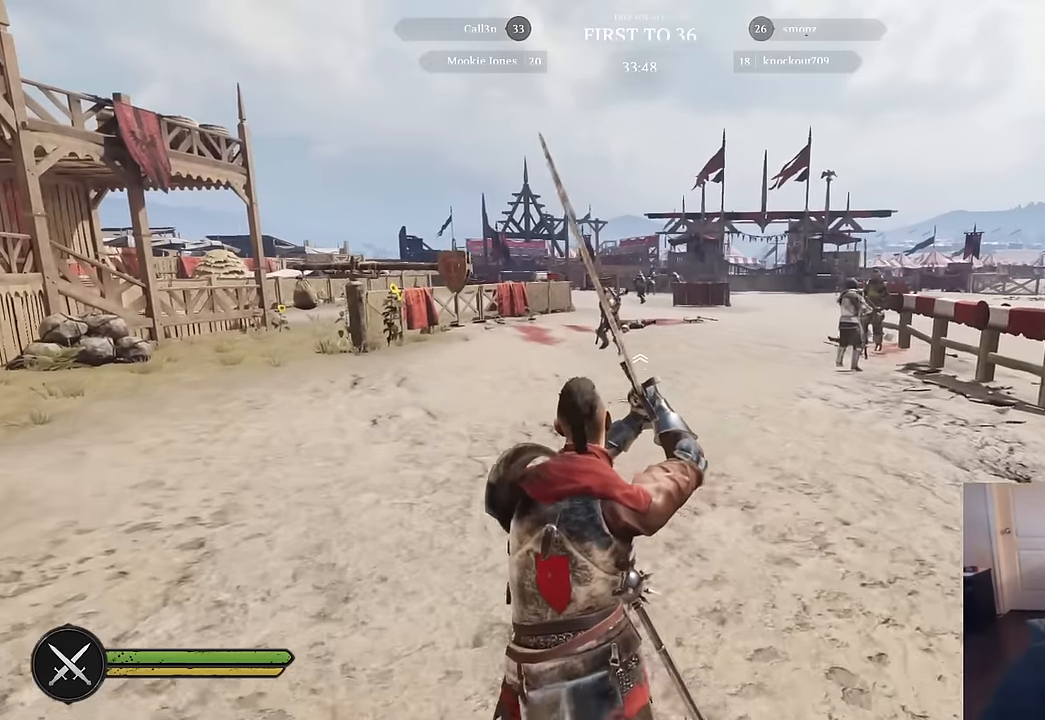
{"keys": ["a", "shift", "w"], "mouse": [], "mouse_move": "still", "events": []}
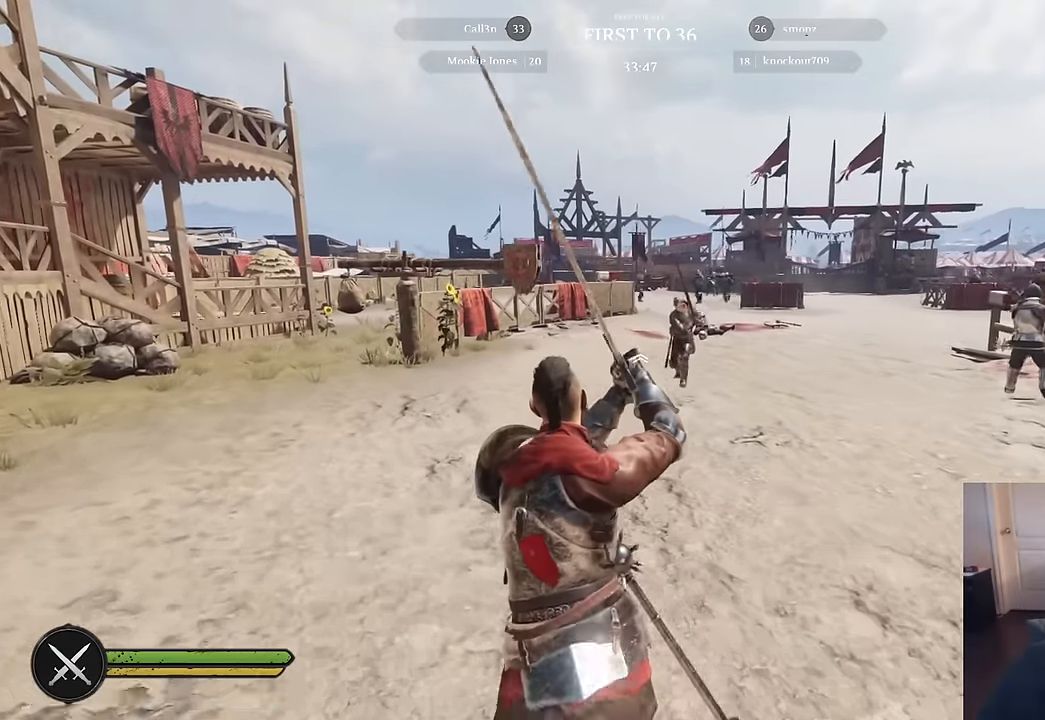
{"keys": ["shift", "w"], "mouse": [], "mouse_move": "still", "events": [[217, "a", "up"]]}
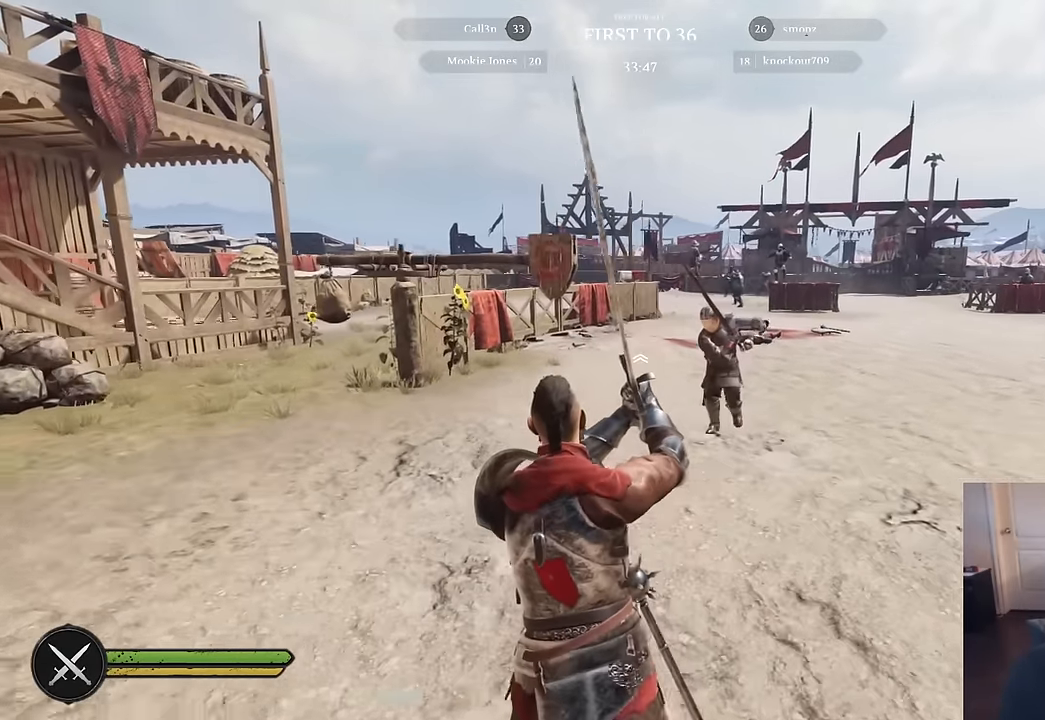
{"keys": ["shift", "w"], "mouse": [], "mouse_move": "still", "events": []}
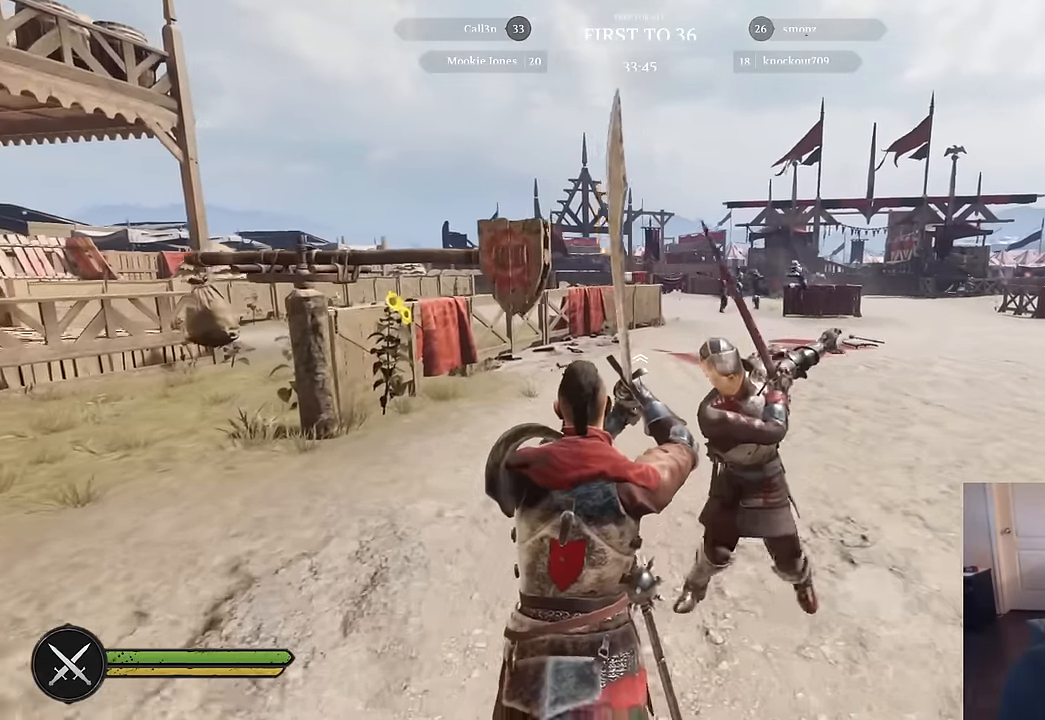
{"keys": ["d", "shift", "w"], "mouse": [], "mouse_move": "still", "events": [[17, "a", "down"], [117, "a", "up"], [250, "d", "down"]]}
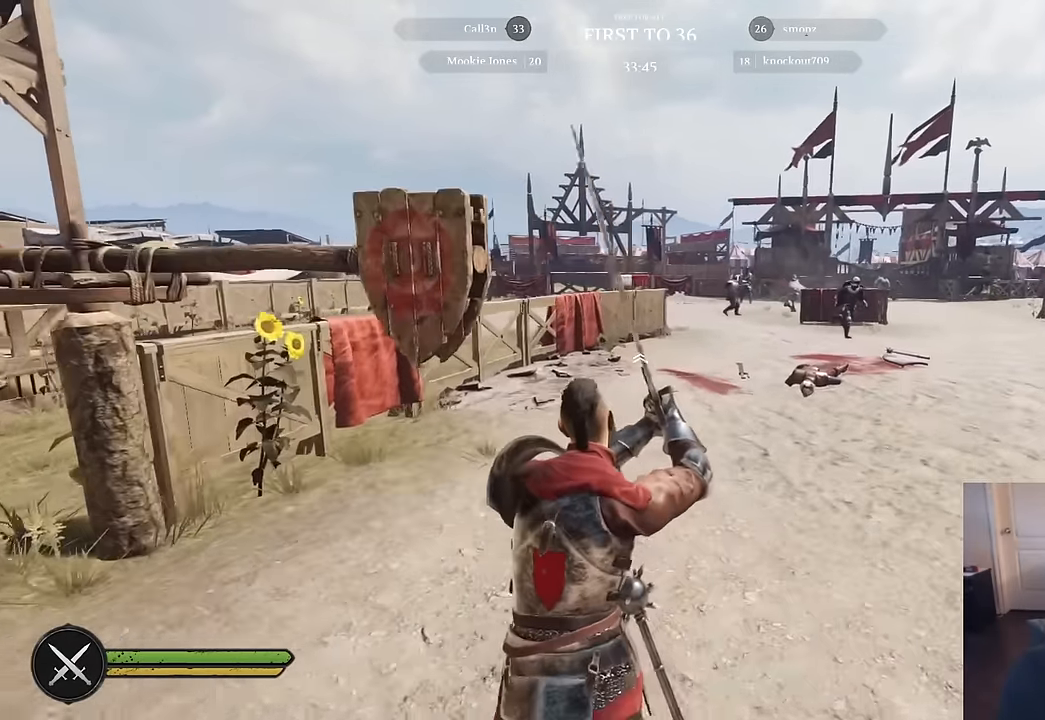
{"keys": ["d", "shift", "w"], "mouse": [], "mouse_move": "still", "events": []}
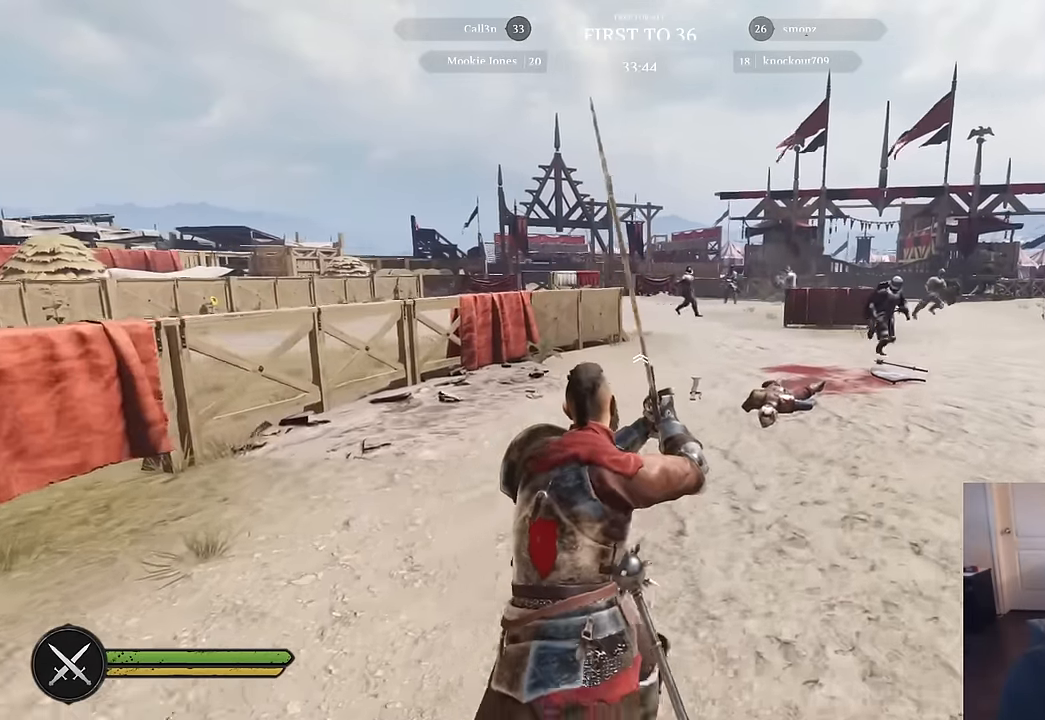
{"keys": ["shift", "w"], "mouse": [], "mouse_move": "still", "events": [[467, "d", "up"]]}
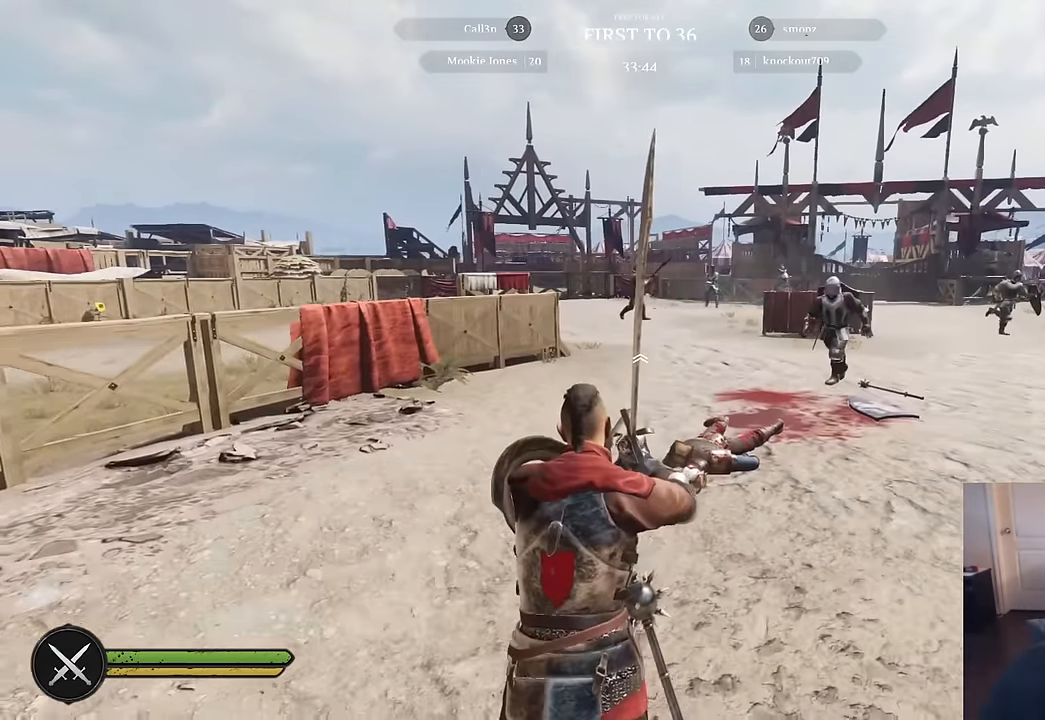
{"keys": ["a"], "mouse": [], "mouse_move": "down", "events": [[67, "a", "down"], [300, "shift", "up"], [400, "x", "down"], [433, "w", "up"], [433, "x", "up"]]}
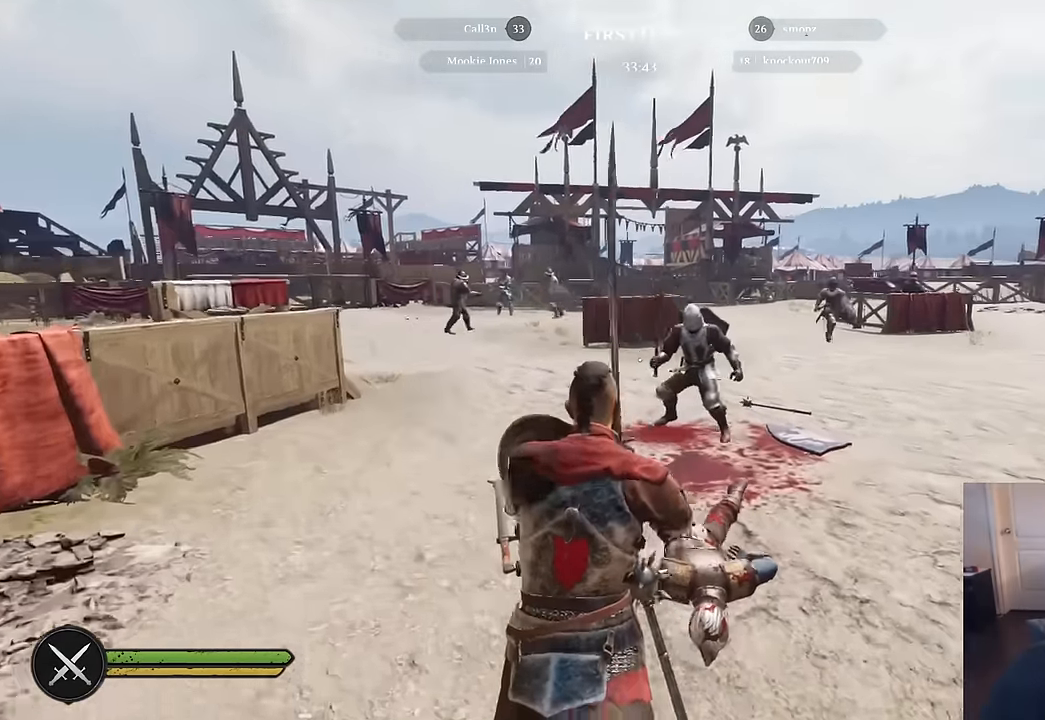
{"keys": ["a", "w"], "mouse": [], "mouse_move": "still", "events": [[33, "a", "up"], [367, "a", "down"], [417, "w", "down"]]}
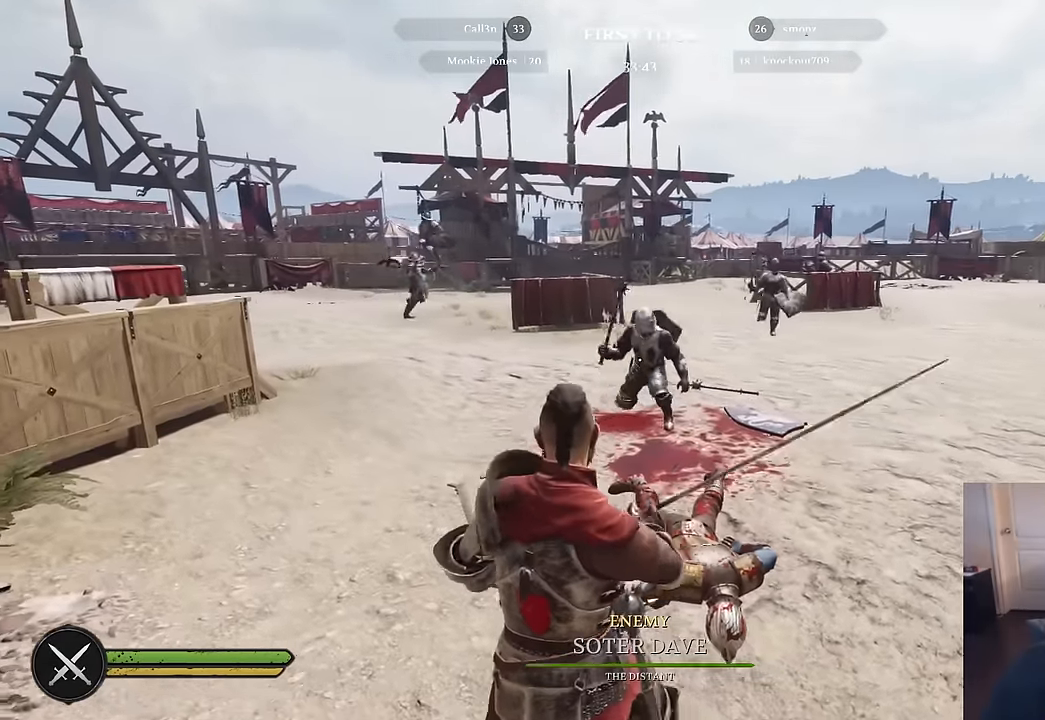
{"keys": ["a", "s"], "mouse": [], "mouse_move": "down", "events": [[233, "w", "up"], [417, "s", "down"]]}
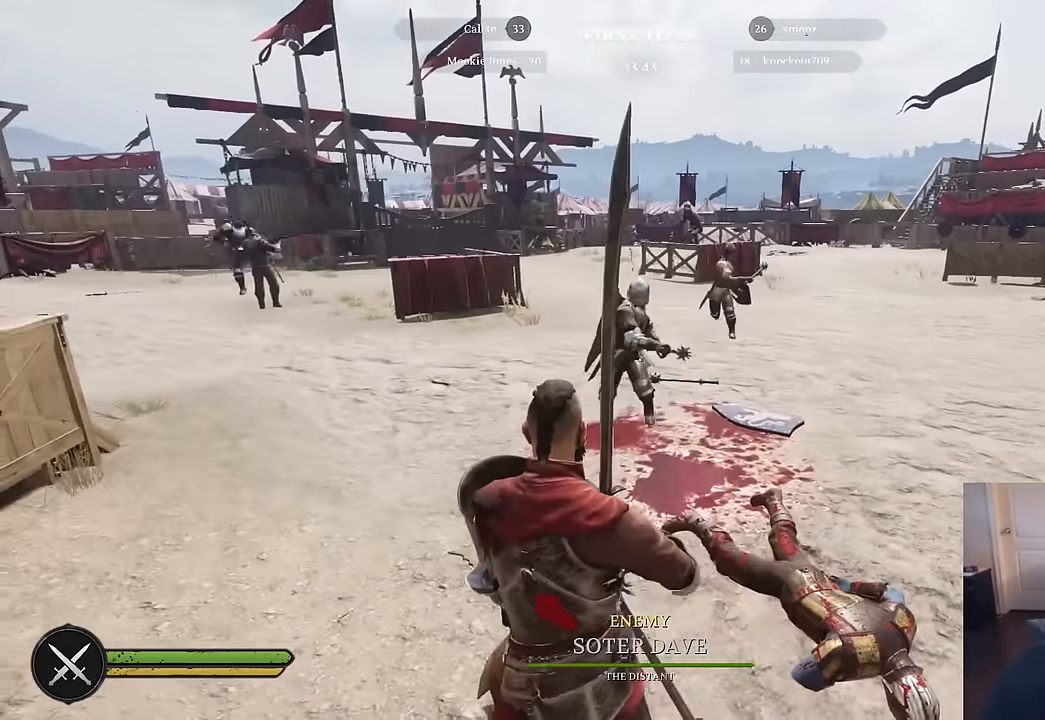
{"keys": ["d"], "mouse": [], "mouse_move": "left", "events": [[67, "a", "up"], [167, "d", "down"], [200, "s", "up"]]}
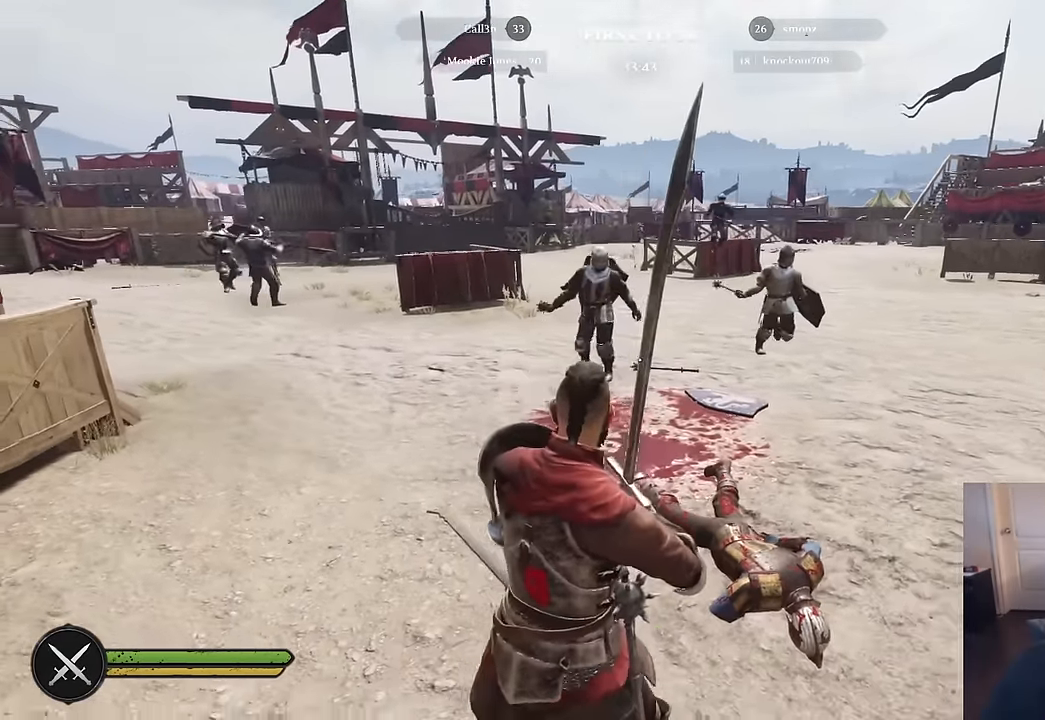
{"keys": ["a", "w"], "mouse": [], "mouse_move": "right", "events": [[33, "w", "down"], [217, "d", "up"], [267, "a", "down"]]}
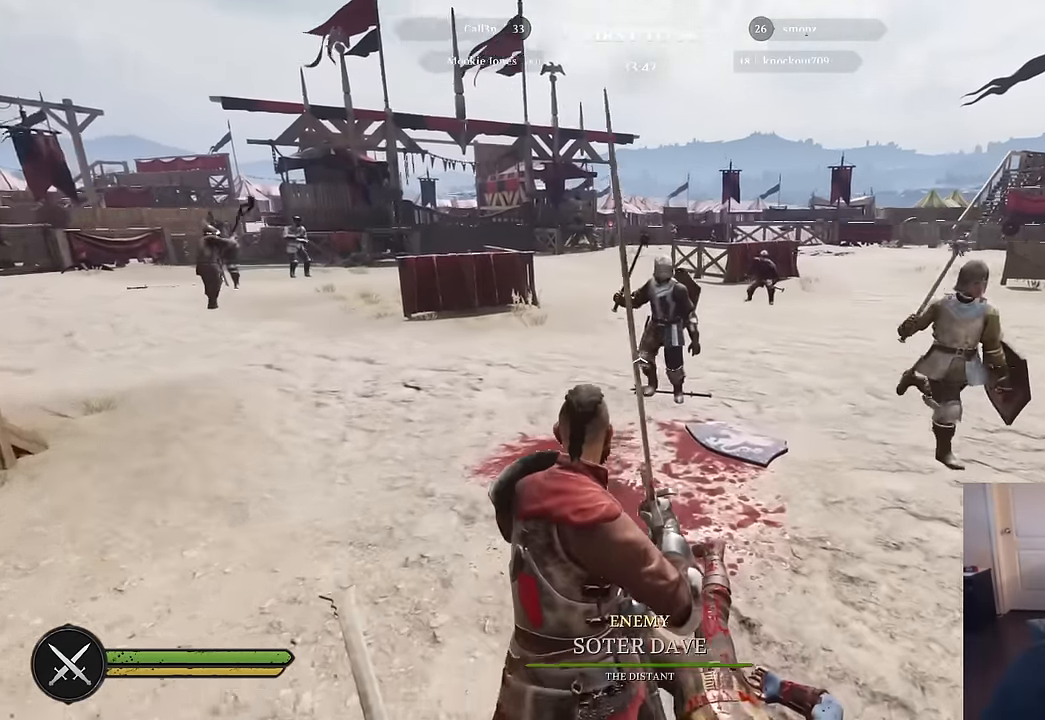
{"keys": ["s"], "mouse": [], "mouse_move": "still", "events": [[50, "w", "up"], [183, "s", "down"], [233, "a", "up"]]}
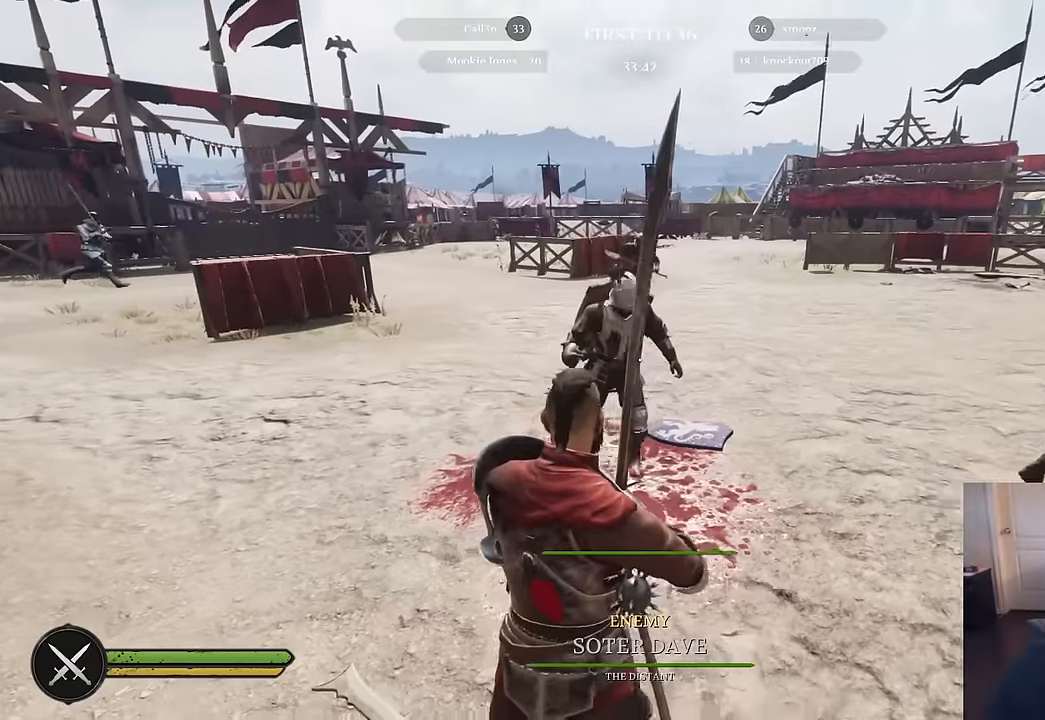
{"keys": ["d", "s"], "mouse": ["right"], "mouse_move": "left", "events": [[400, "d", "down"], [400, "mouse_right", "down"]]}
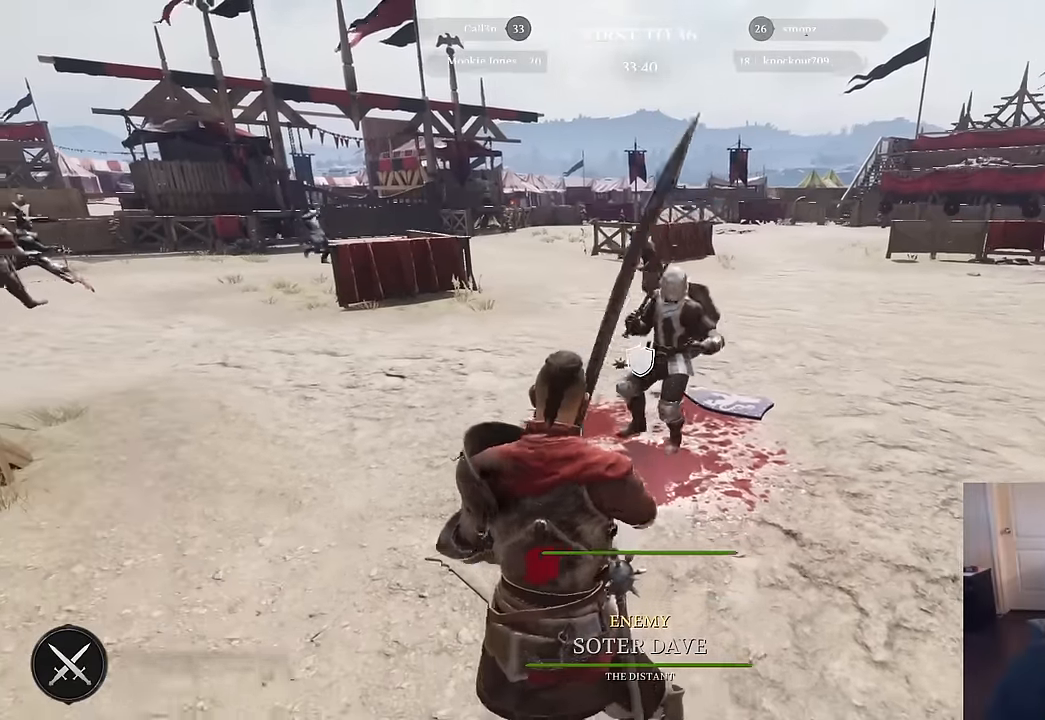
{"keys": ["a"], "mouse": [], "mouse_move": "up-left", "events": [[33, "s", "up"], [317, "mouse_right", "up"], [417, "a", "down"], [417, "d", "up"]]}
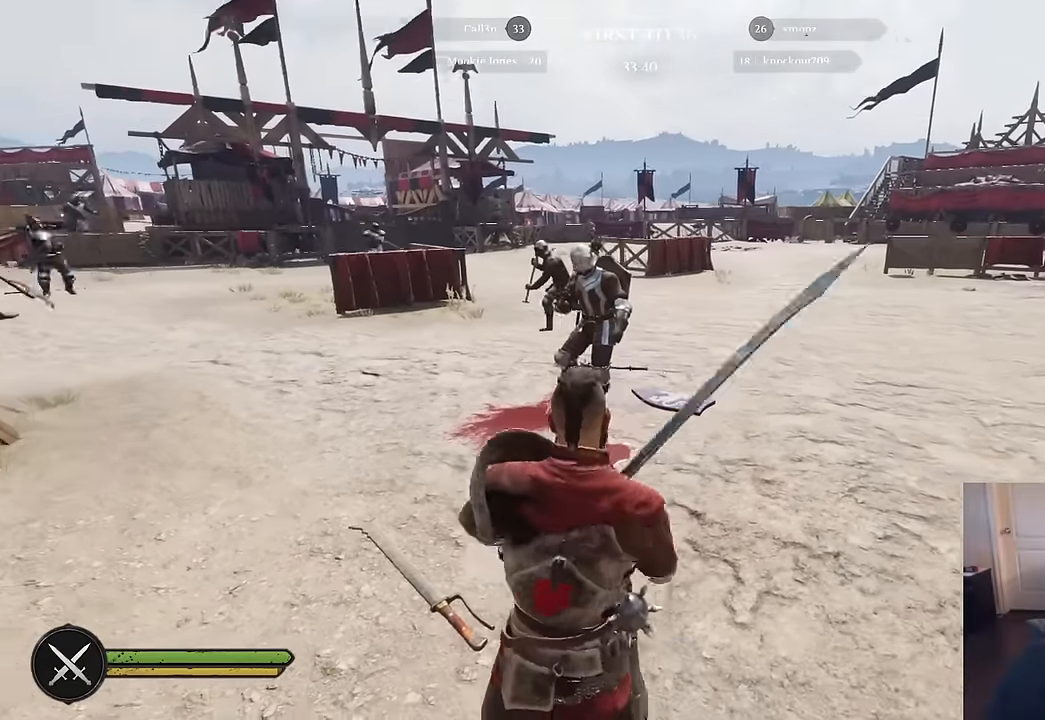
{"keys": ["a", "s"], "mouse": [], "mouse_move": "right", "events": [[150, "x", "down"], [233, "x", "up"], [467, "s", "down"]]}
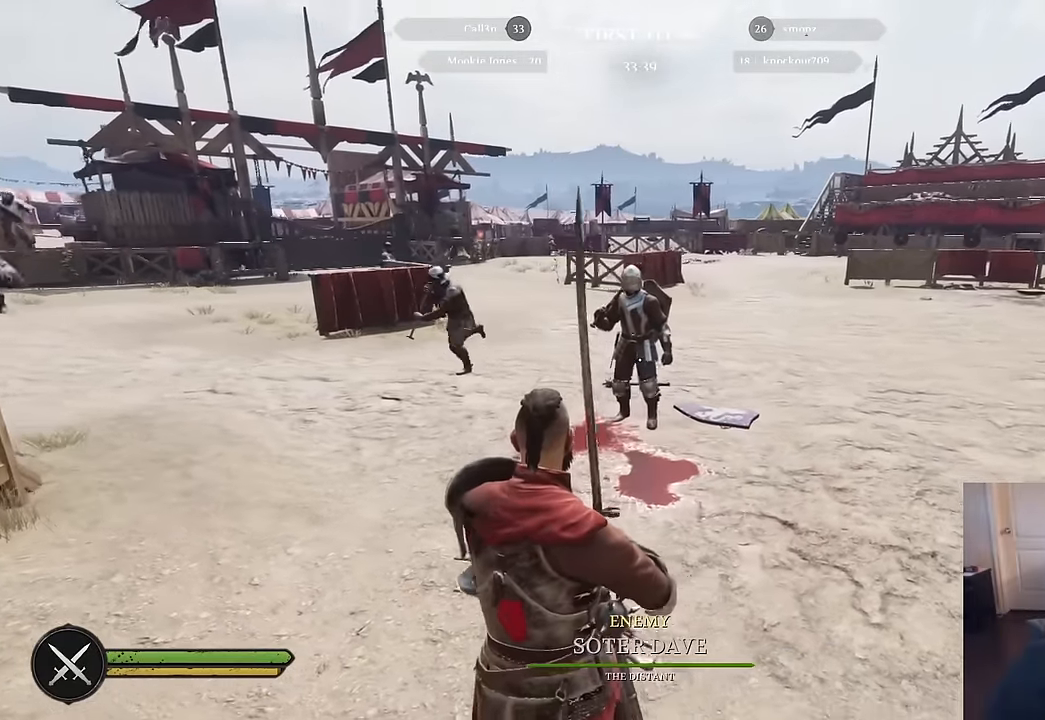
{"keys": [], "mouse": [], "mouse_move": "still", "events": [[17, "a", "up"], [150, "s", "up"]]}
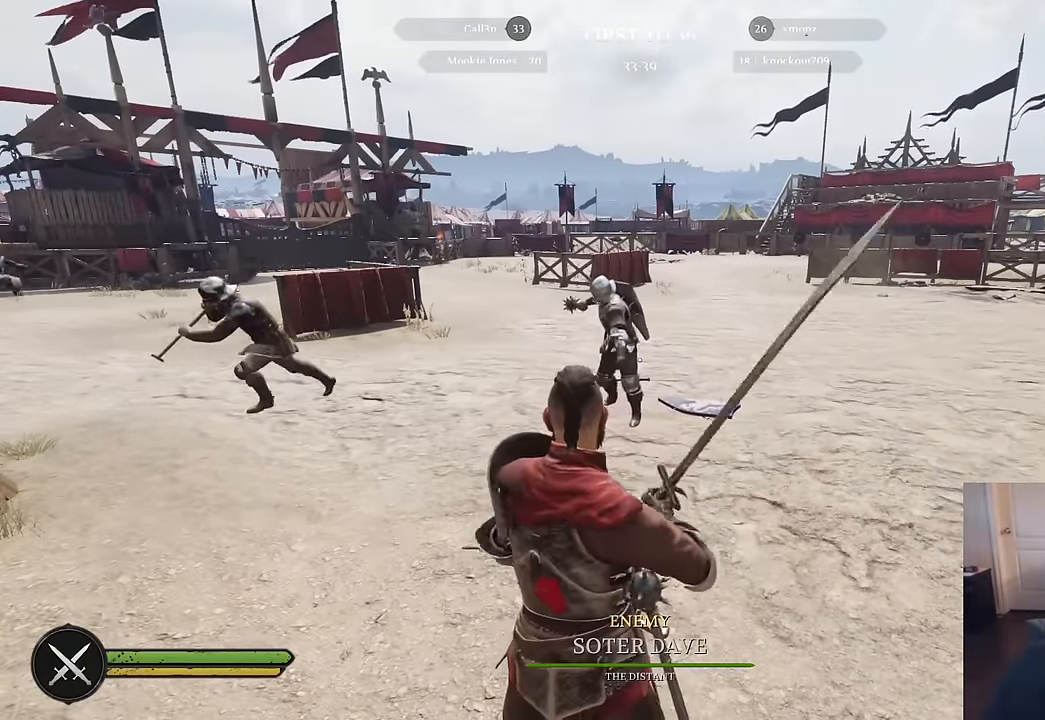
{"keys": [], "mouse": [], "mouse_move": "still", "events": []}
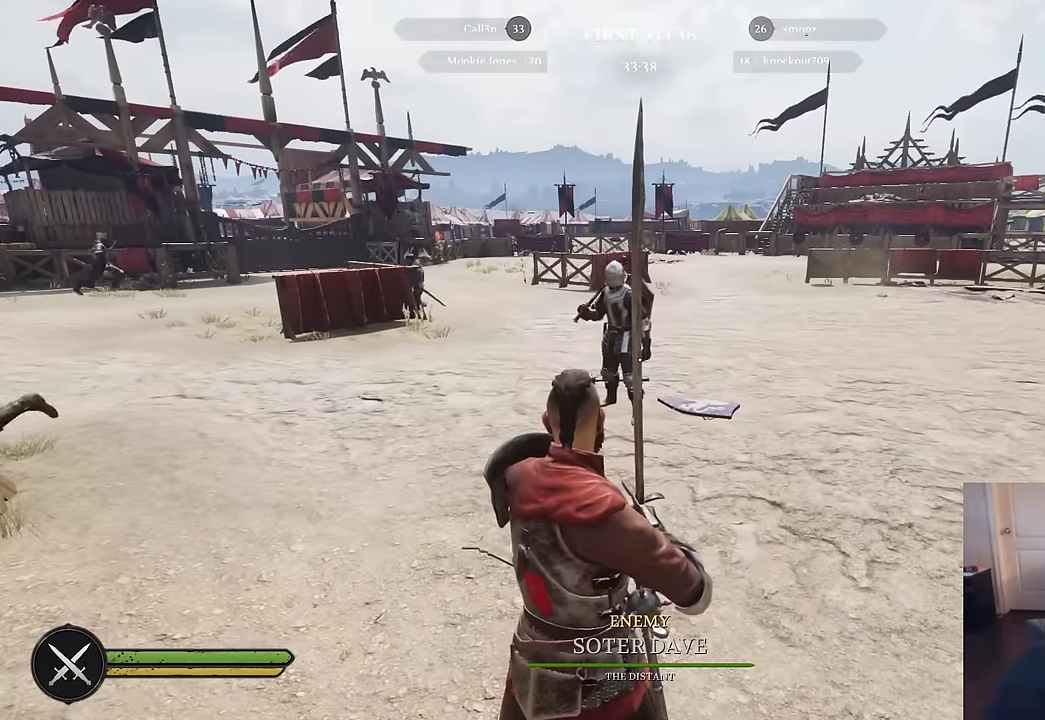
{"keys": ["a"], "mouse": [], "mouse_move": "still", "events": [[100, "a", "down"], [183, "x", "down"], [283, "x", "up"]]}
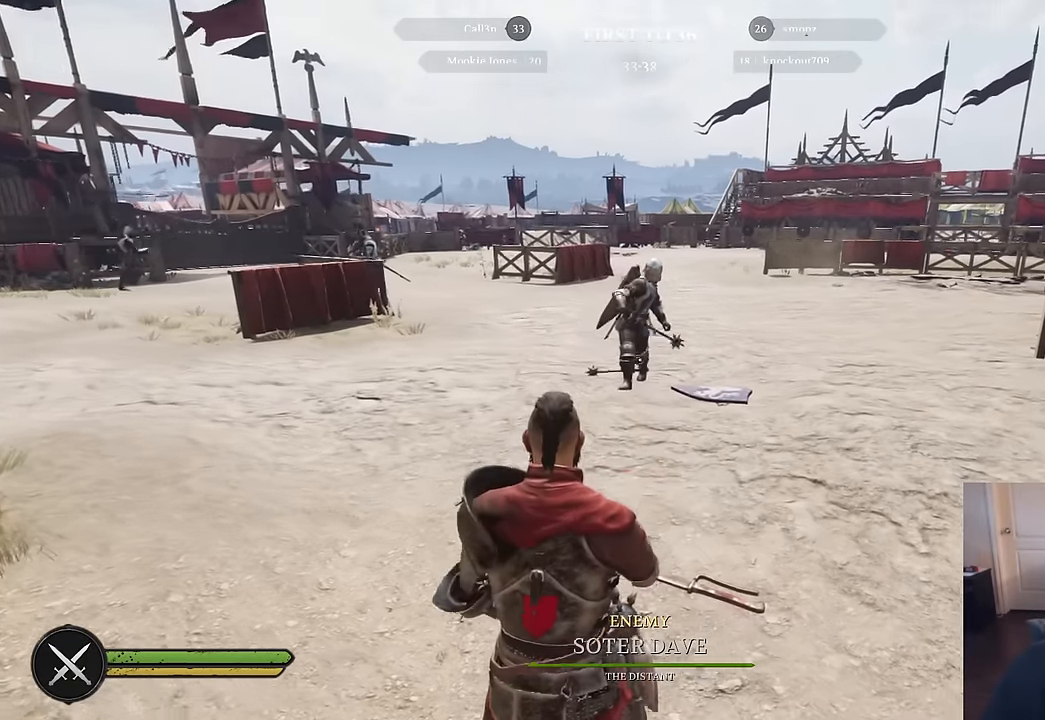
{"keys": ["d", "w"], "mouse": [], "mouse_move": "left", "events": [[67, "d", "down"], [117, "a", "up"], [400, "w", "down"]]}
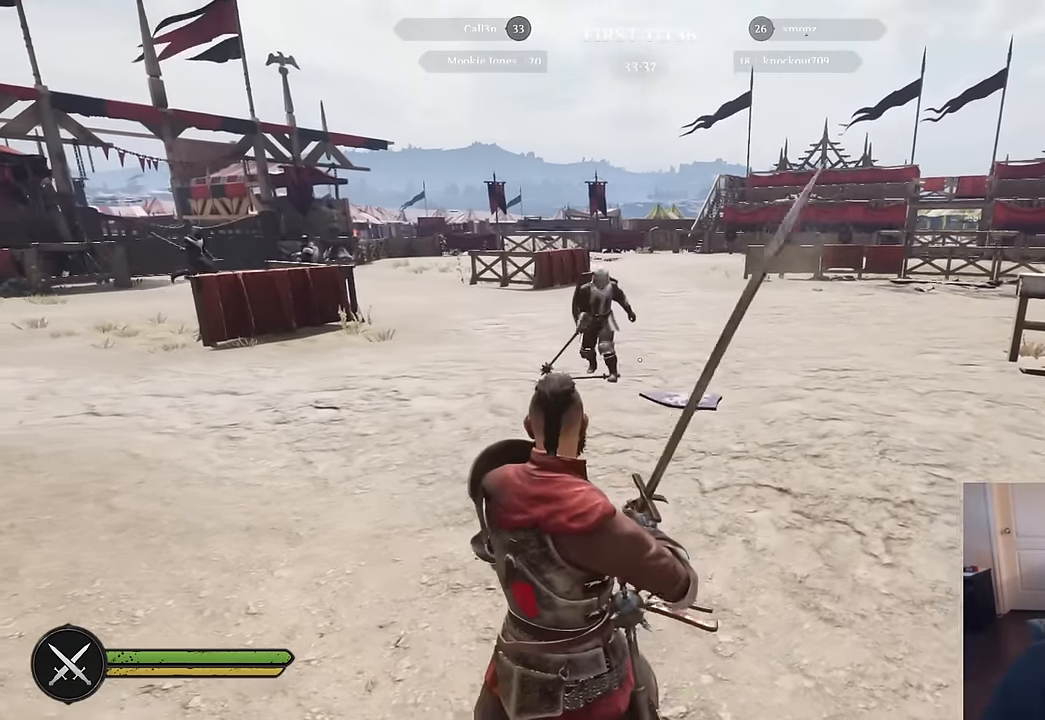
{"keys": ["a", "shift", "w"], "mouse": [], "mouse_move": "still", "events": [[217, "d", "up"], [217, "shift", "down"], [500, "a", "down"]]}
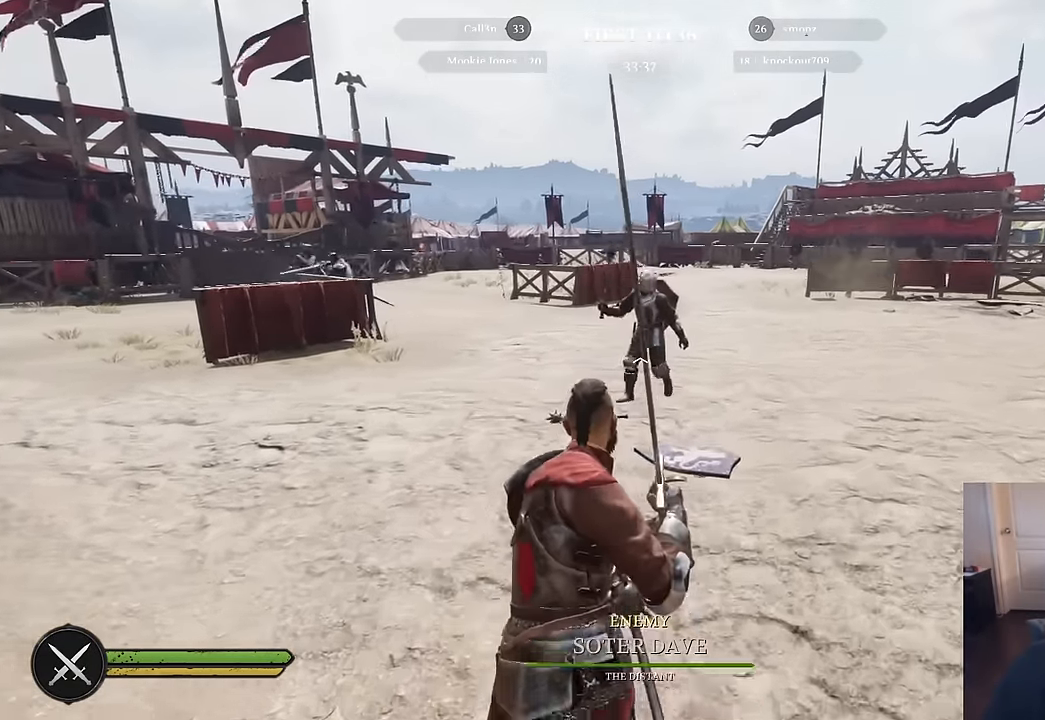
{"keys": ["a"], "mouse": [], "mouse_move": "down", "events": [[333, "w", "up"], [383, "mouse_left", "down"], [383, "shift", "up"], [467, "mouse_left", "up"]]}